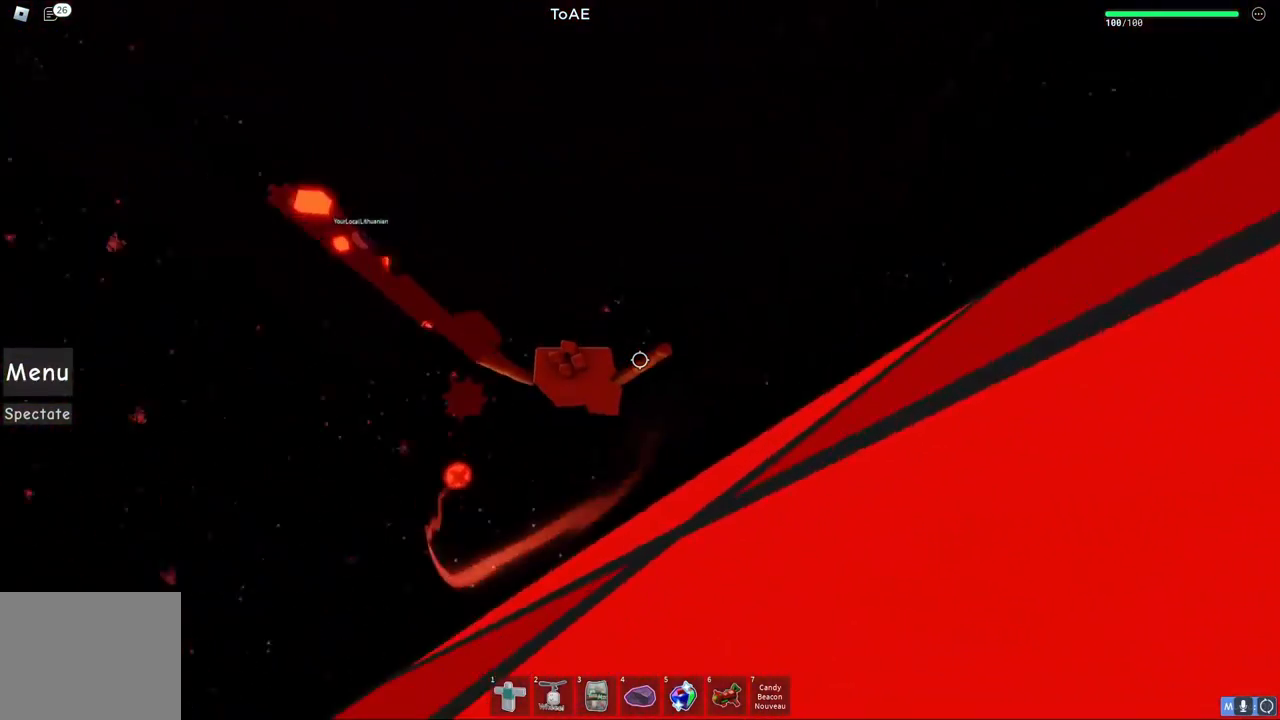
Gameplay with keyboard; each line is a JSON object with the keys held at the frame after it. "events" lists presses ("down") and releases ("up") of "a", "ctrl", "d", "e", "q", "s", "shift", "space" and "w" between this image and that frame as [ms after this image, input, new state], when the widget could be followed in between. No other keys are recorded. Mouse input is not recorded.
{"keys": [], "events": [[150, "d", "up"], [183, "w", "up"], [333, "d", "down"], [350, "w", "down"], [383, "d", "up"], [400, "w", "up"]]}
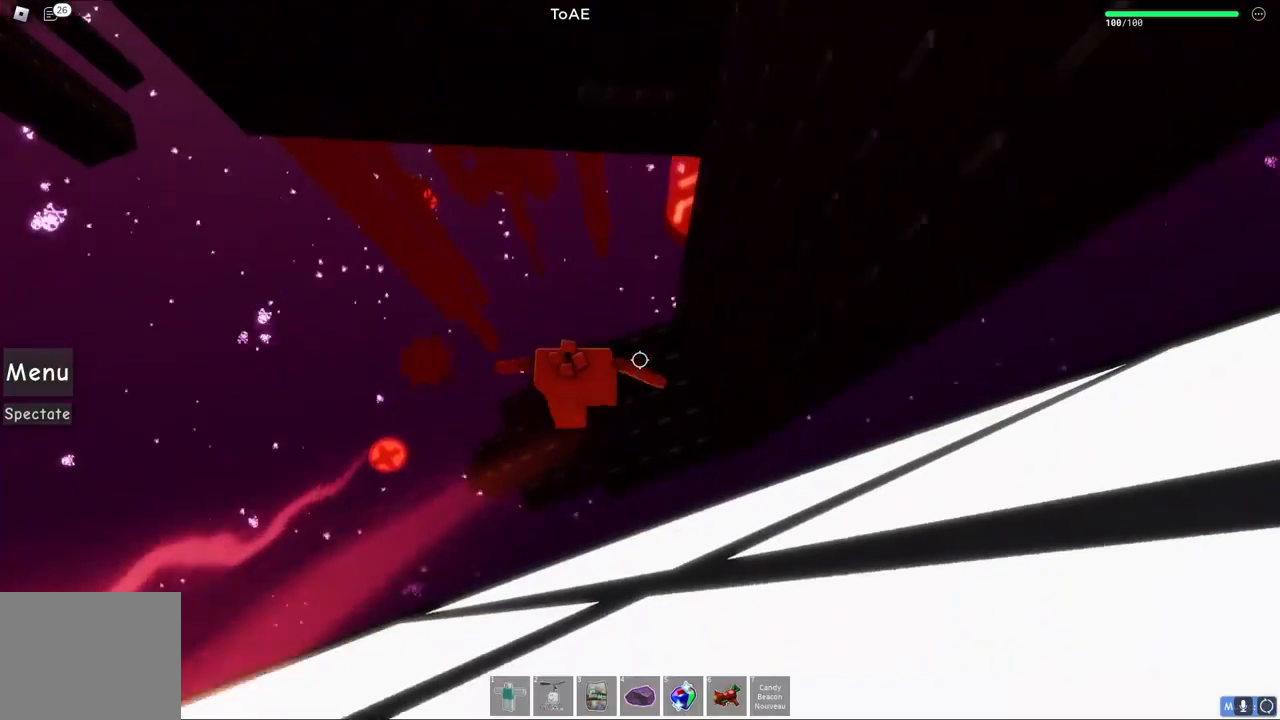
{"keys": [], "events": [[67, "shift", "down"], [150, "shift", "up"]]}
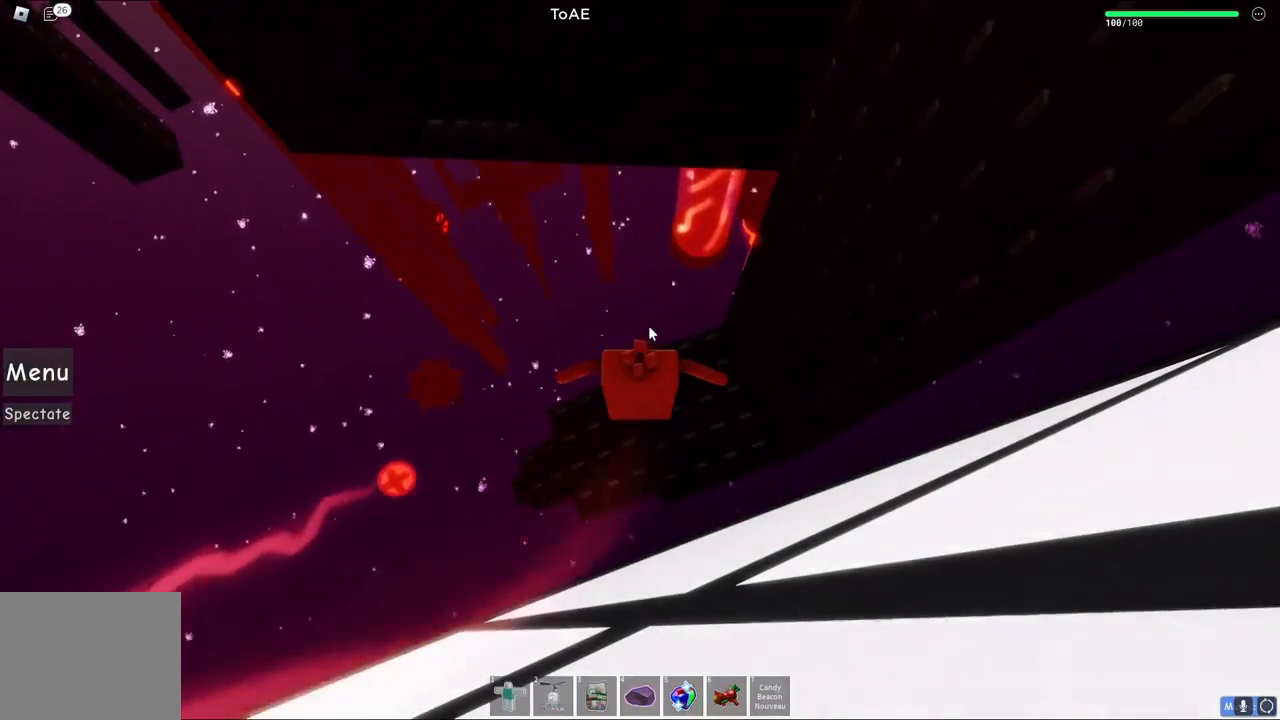
{"keys": [], "events": []}
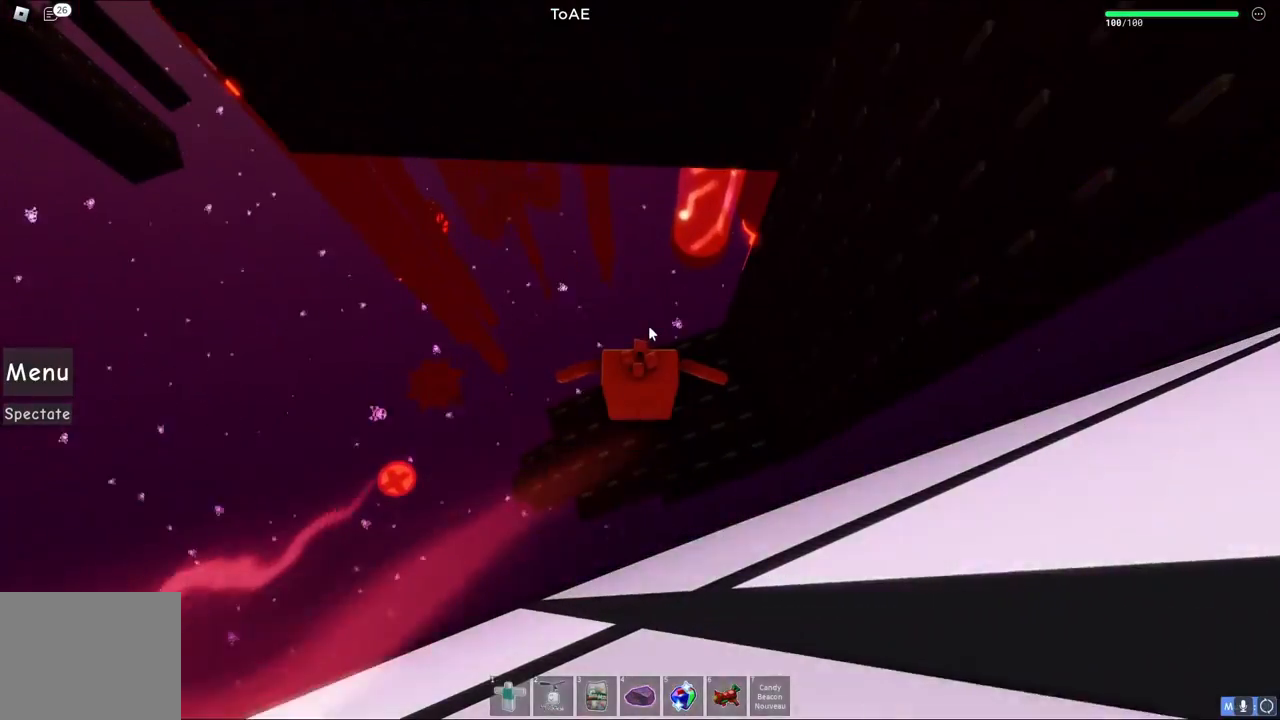
{"keys": [], "events": []}
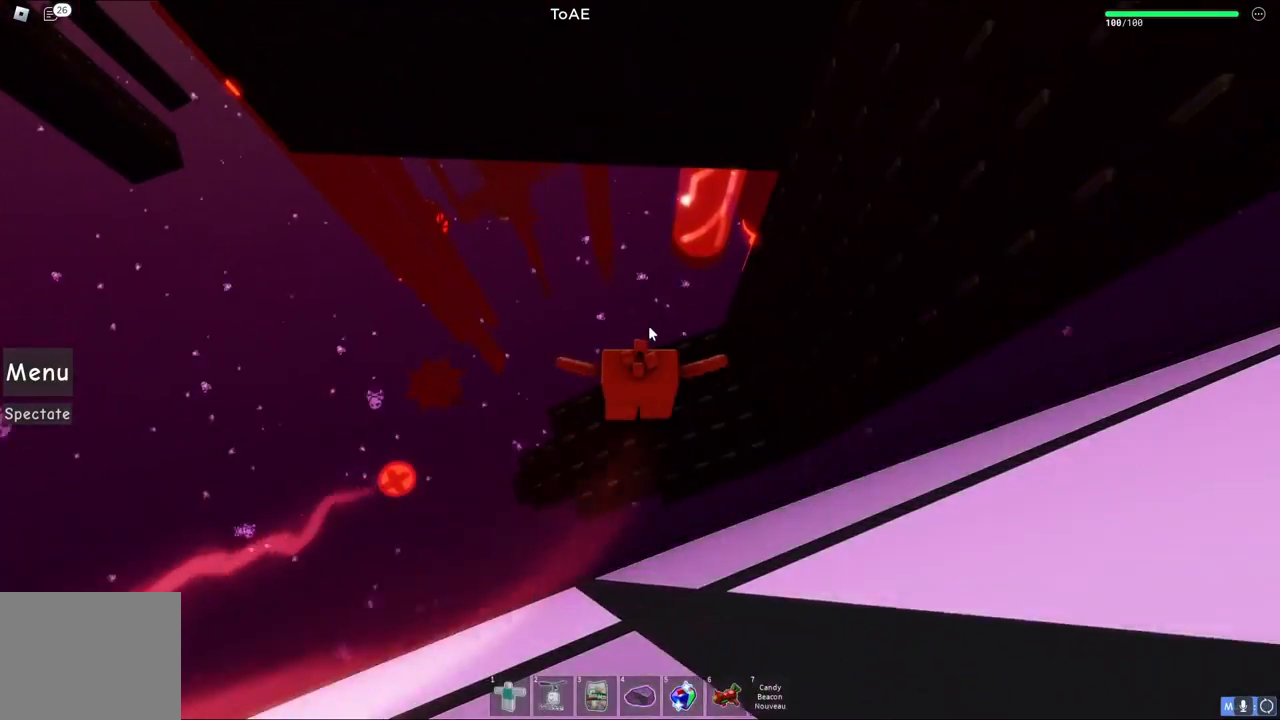
{"keys": [], "events": []}
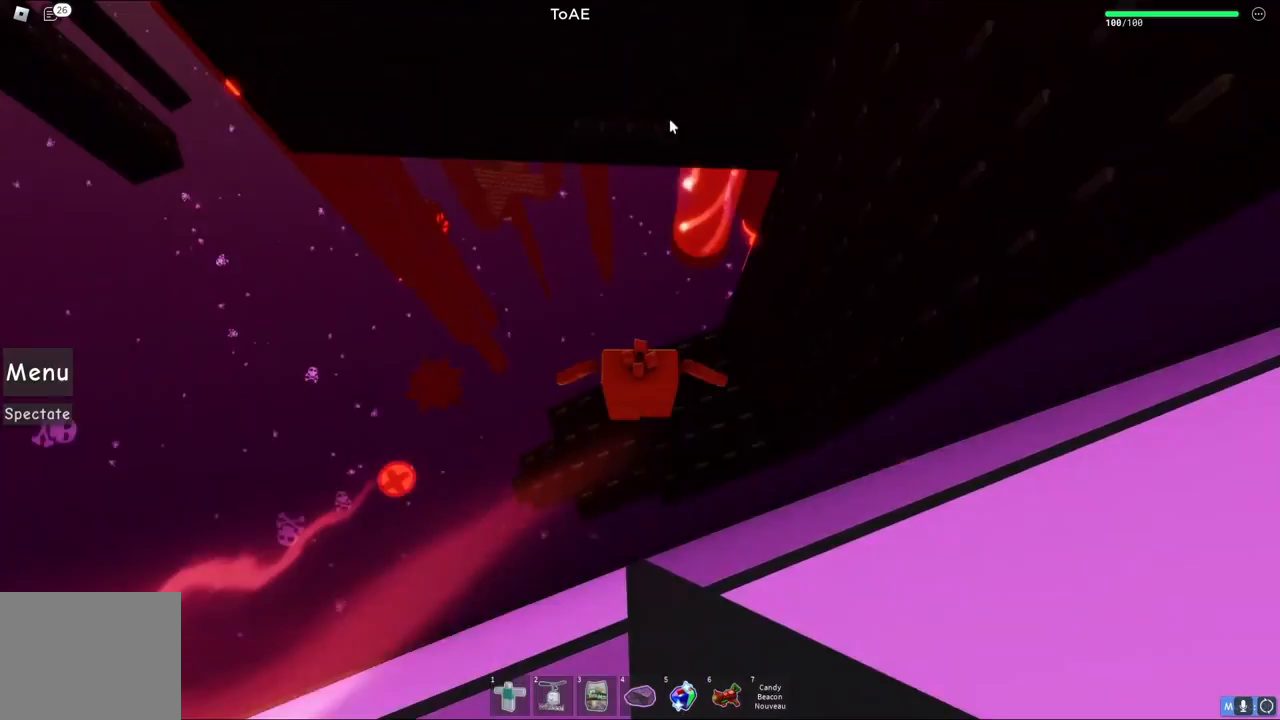
{"keys": [], "events": [[183, "shift", "down"], [317, "shift", "up"], [367, "d", "down"], [383, "w", "down"], [450, "d", "up"], [450, "w", "up"]]}
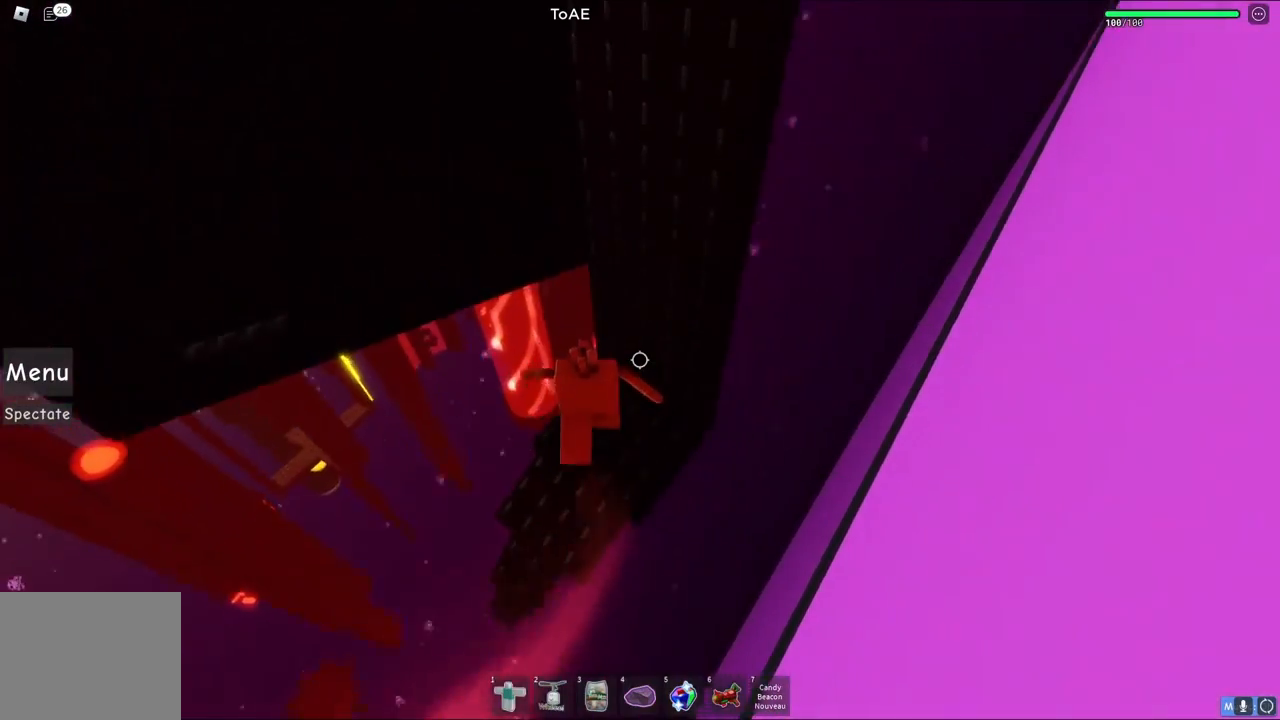
{"keys": [], "events": [[250, "a", "down"], [250, "w", "down"], [300, "a", "up"], [317, "w", "up"]]}
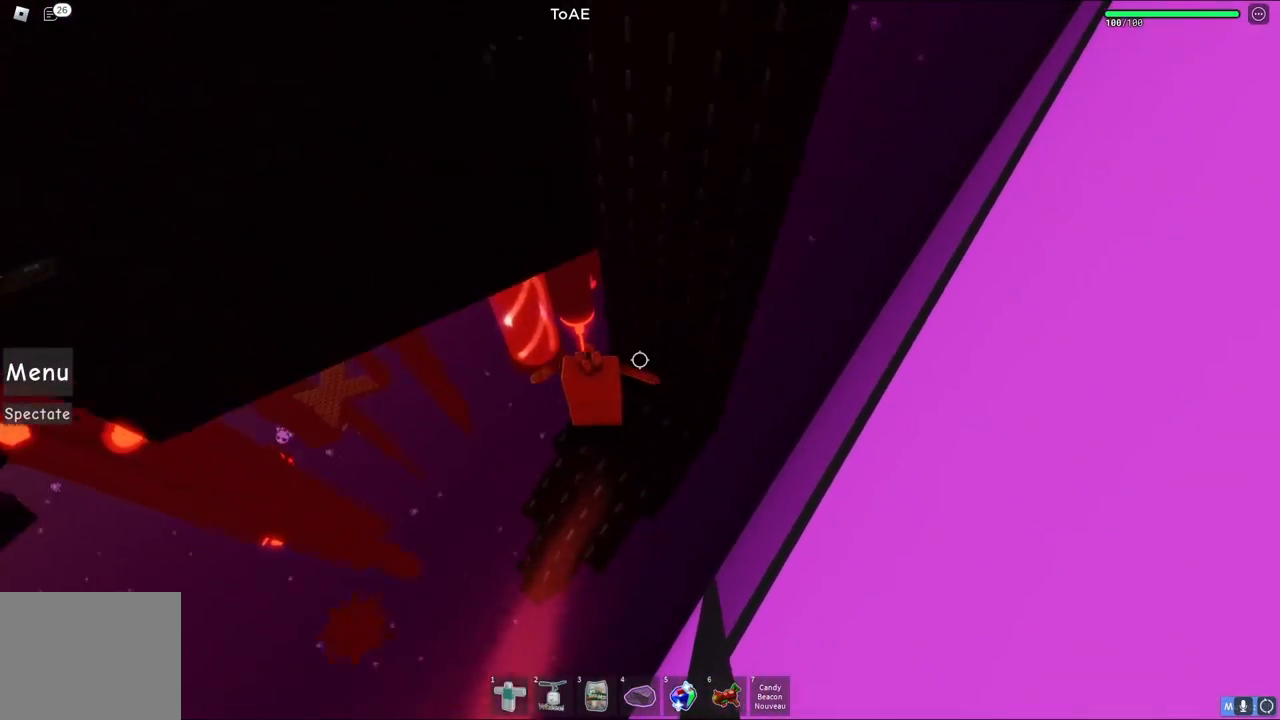
{"keys": [], "events": []}
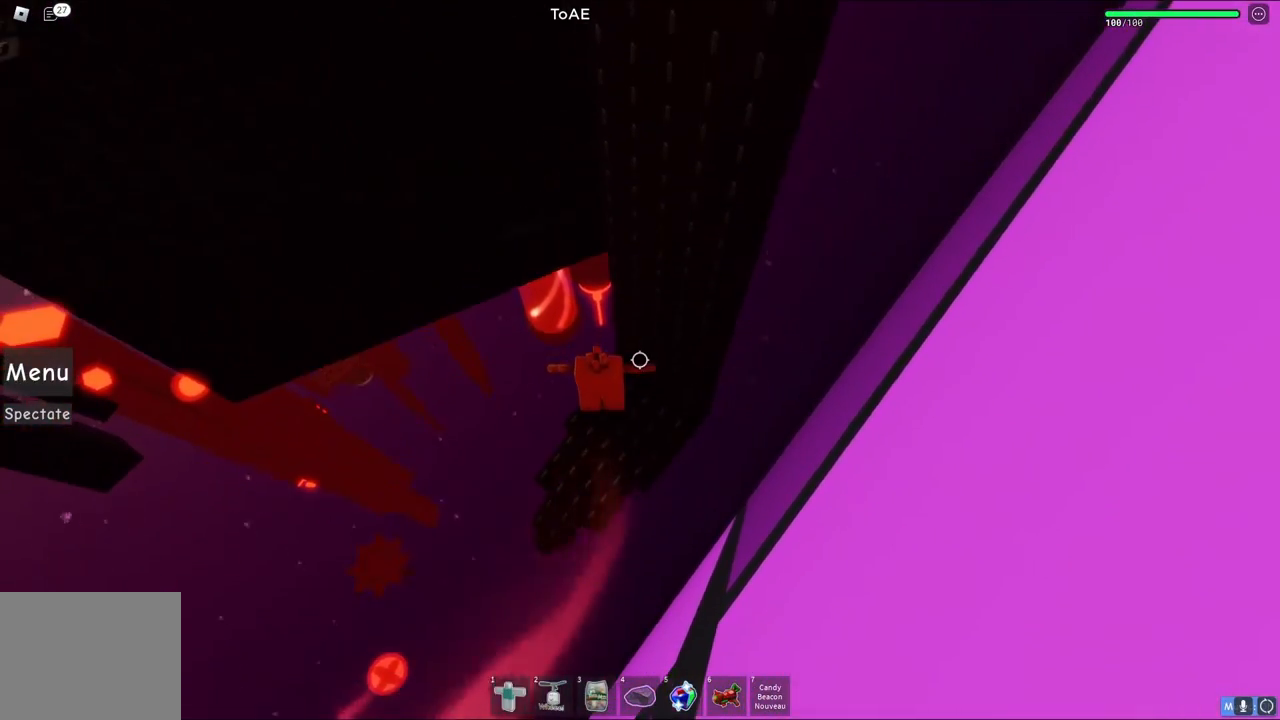
{"keys": [], "events": []}
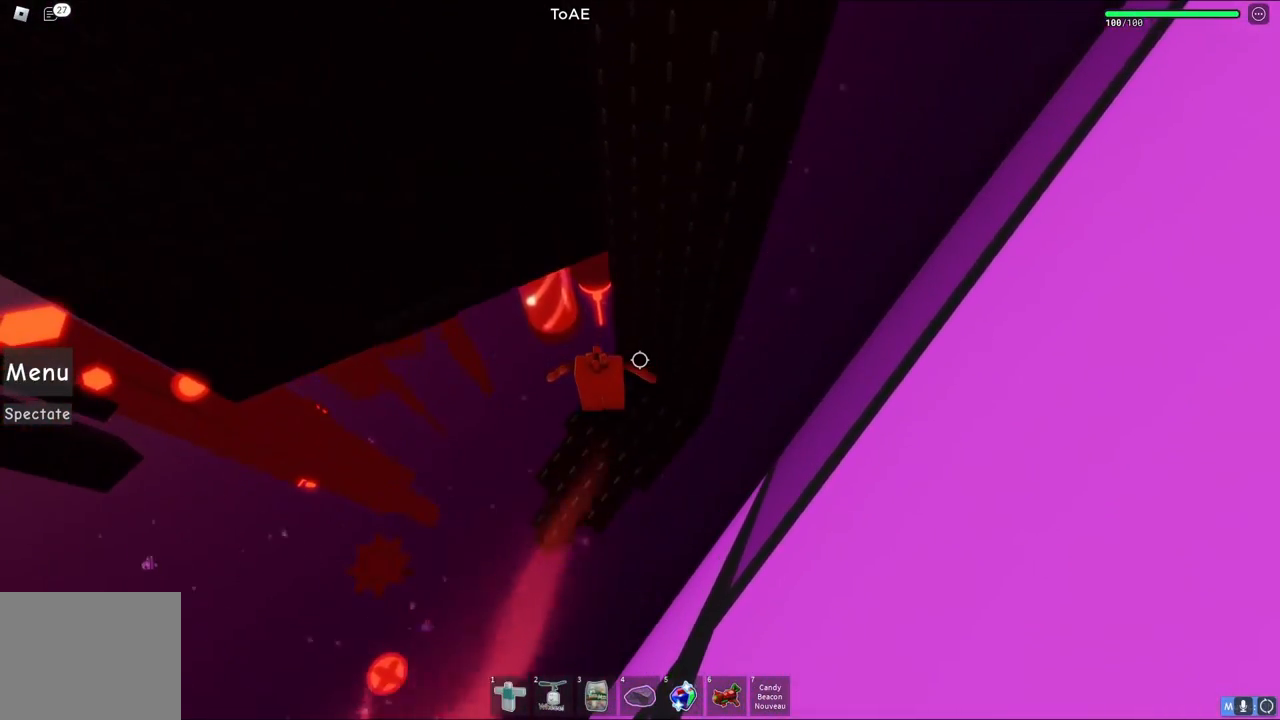
{"keys": [], "events": []}
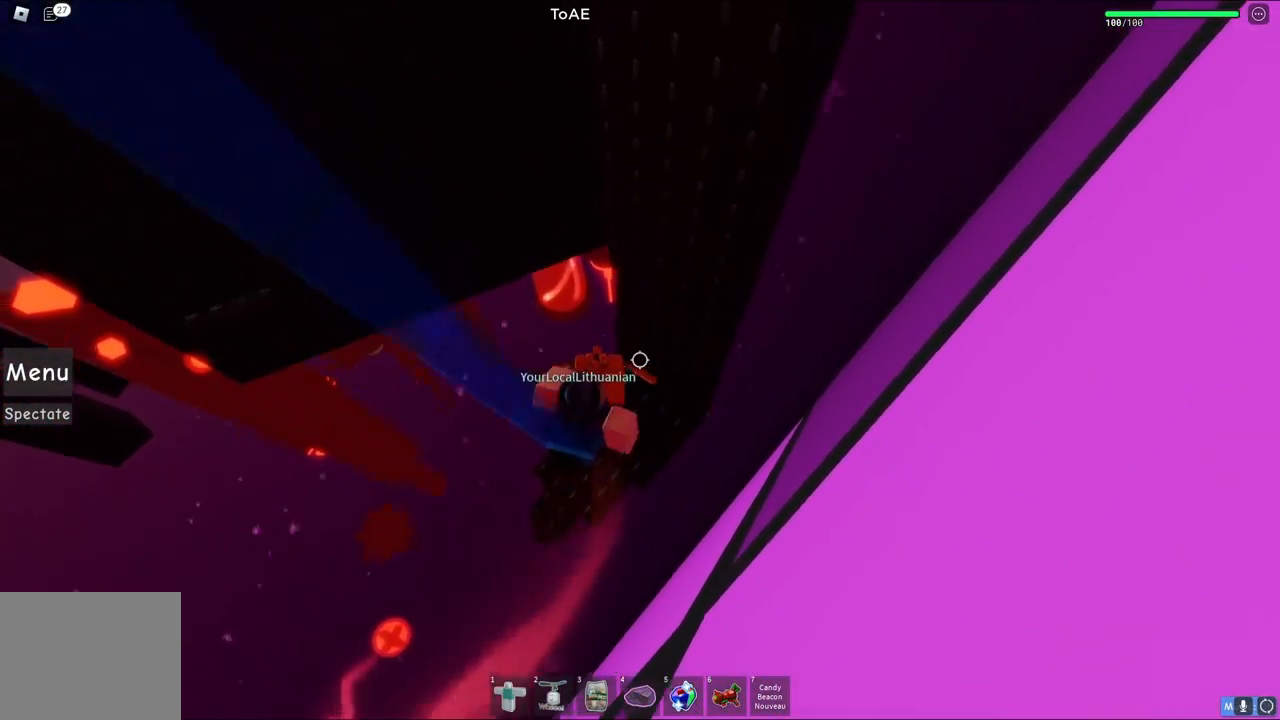
{"keys": ["a", "space", "w"], "events": [[383, "a", "down"], [383, "w", "down"], [483, "space", "down"]]}
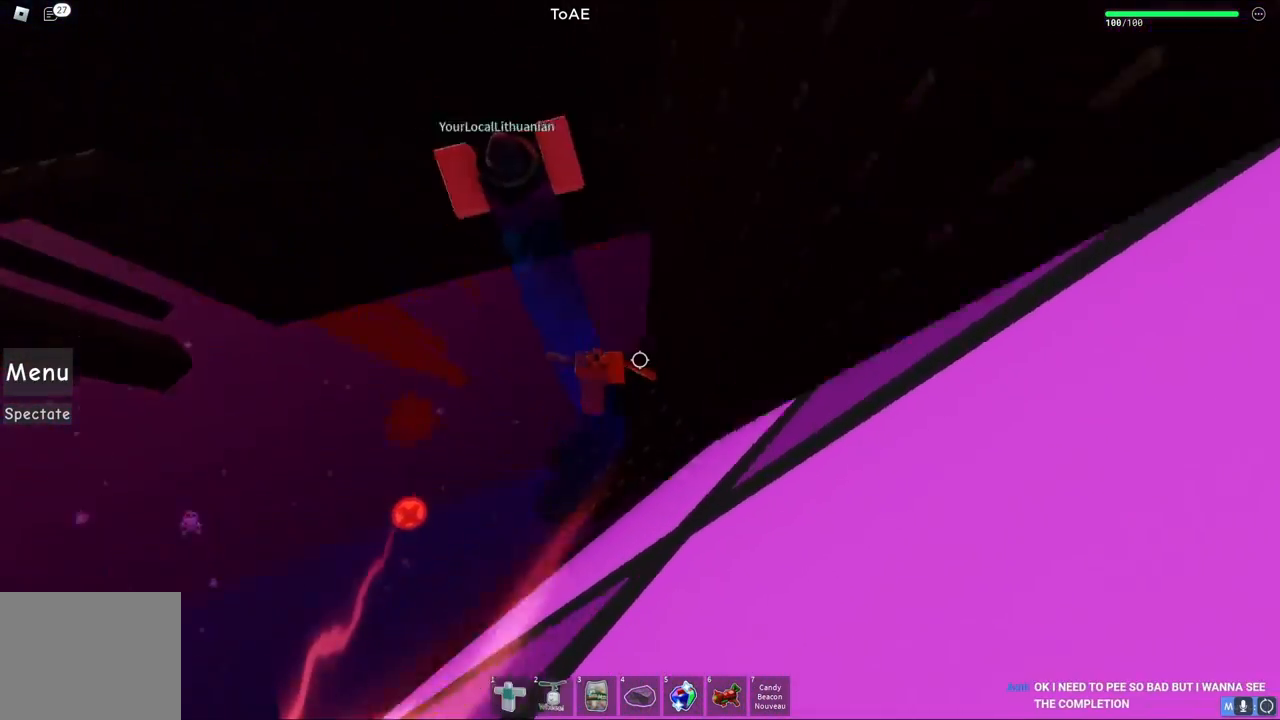
{"keys": ["w"], "events": [[100, "space", "up"], [167, "a", "up"]]}
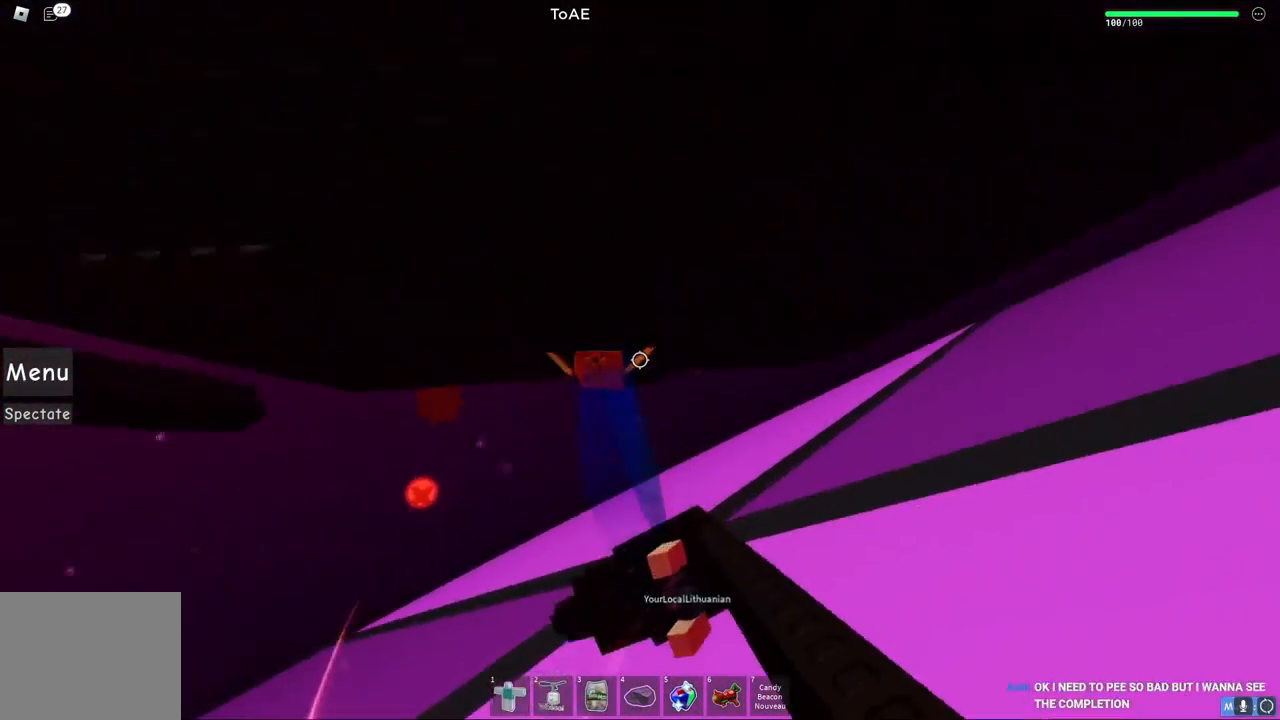
{"keys": [], "events": [[33, "d", "down"], [50, "d", "up"], [117, "w", "up"], [400, "a", "down"], [417, "a", "up"]]}
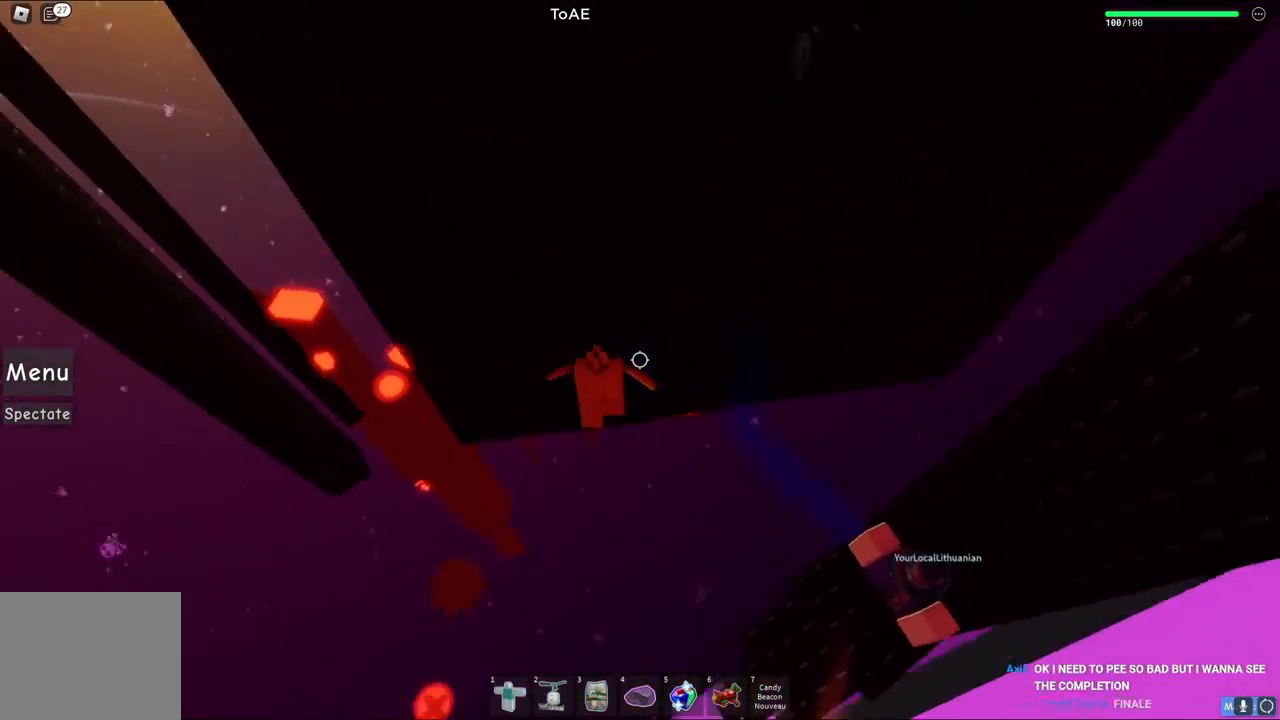
{"keys": ["shift"], "events": [[467, "shift", "down"]]}
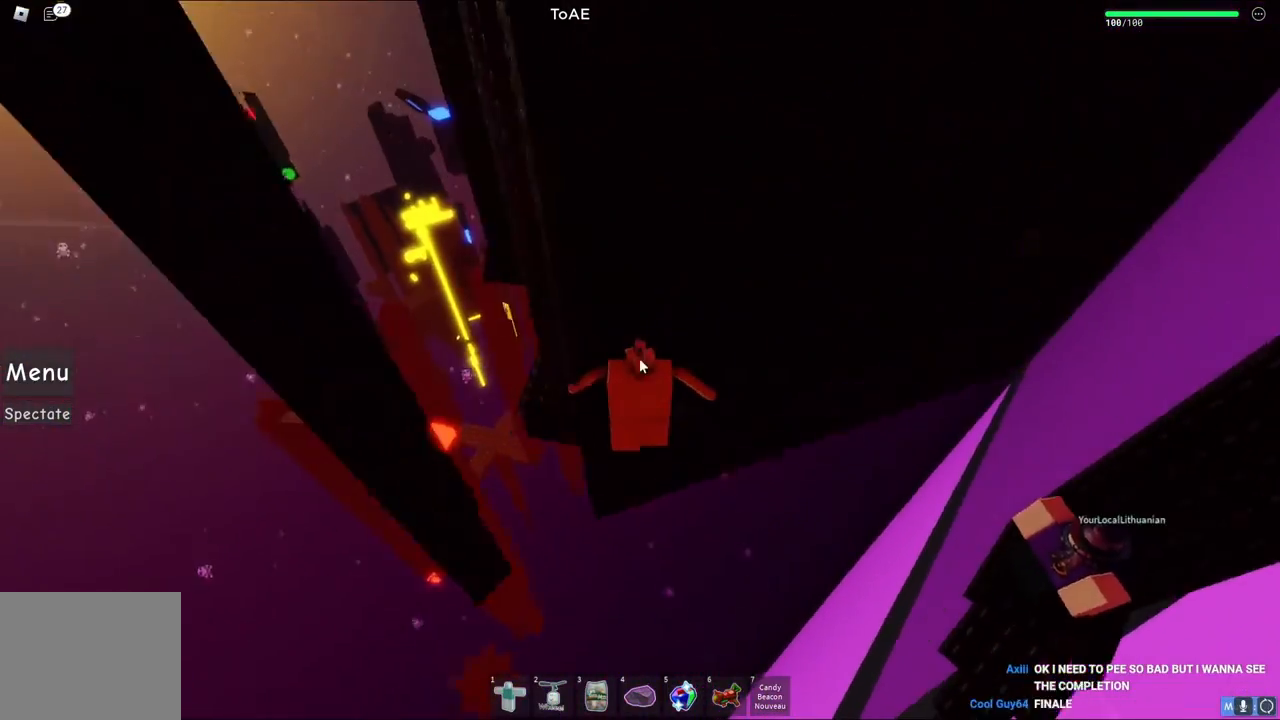
{"keys": ["a", "shift", "space"], "events": [[33, "shift", "up"], [350, "a", "down"], [367, "shift", "down"], [450, "space", "down"]]}
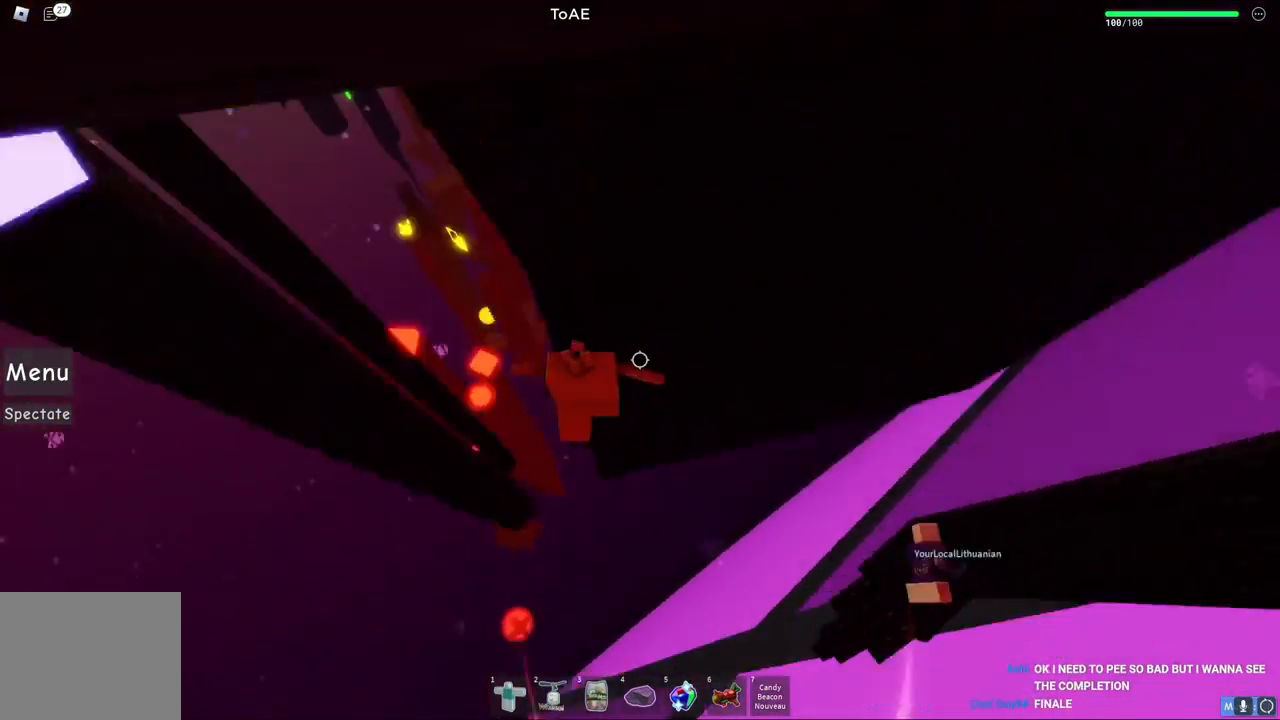
{"keys": ["a"], "events": [[50, "space", "up"], [67, "shift", "up"]]}
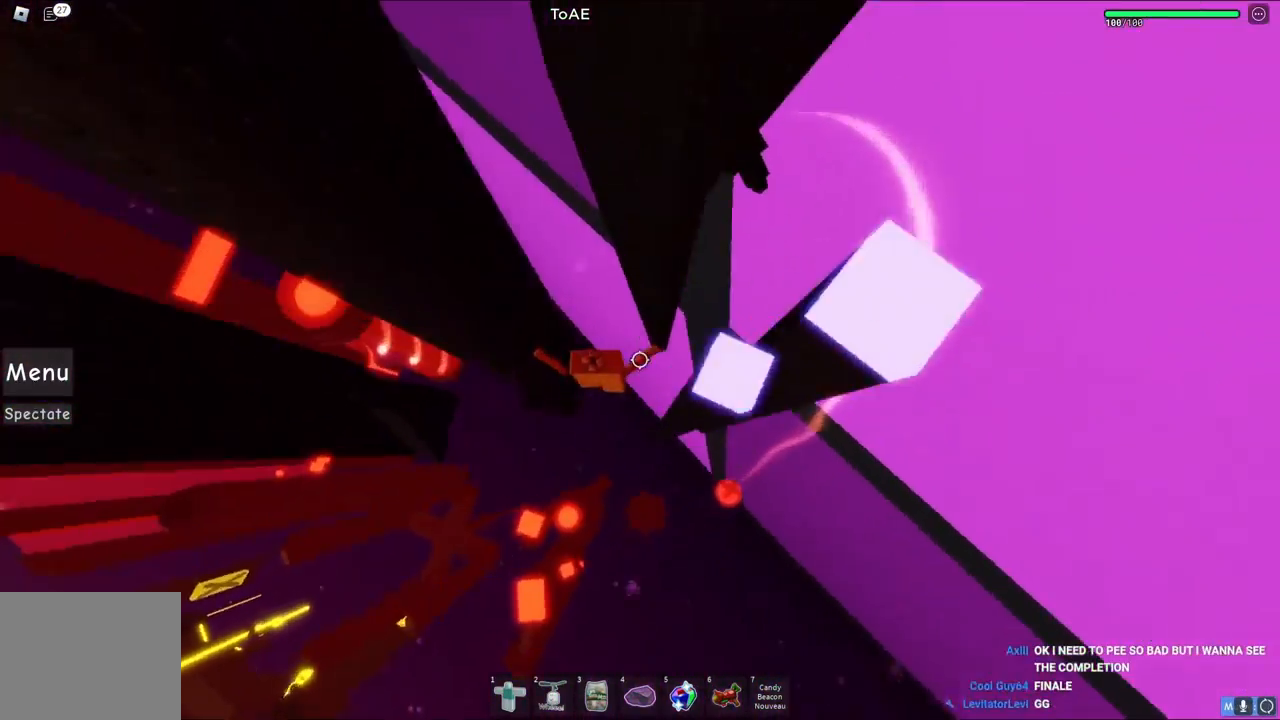
{"keys": [], "events": [[333, "w", "down"], [400, "a", "up"], [433, "w", "up"]]}
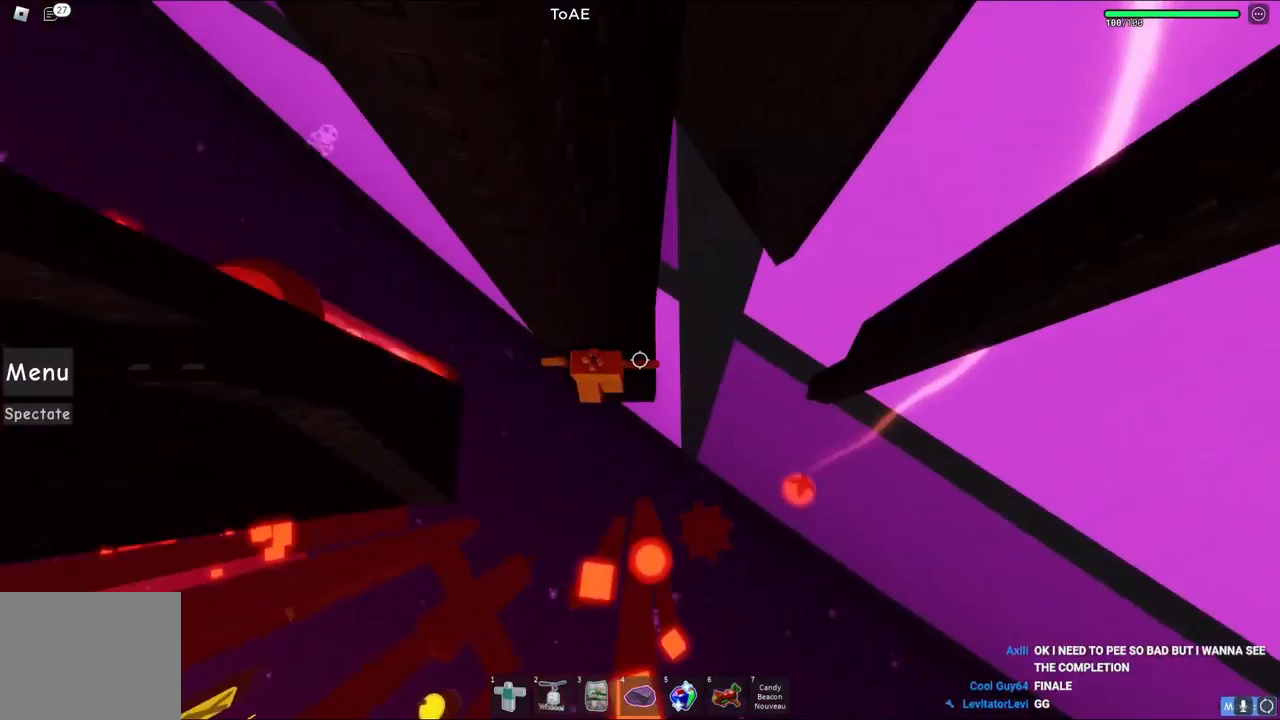
{"keys": ["a", "space"], "events": [[133, "a", "down"], [167, "a", "up"], [317, "a", "down"], [433, "space", "down"]]}
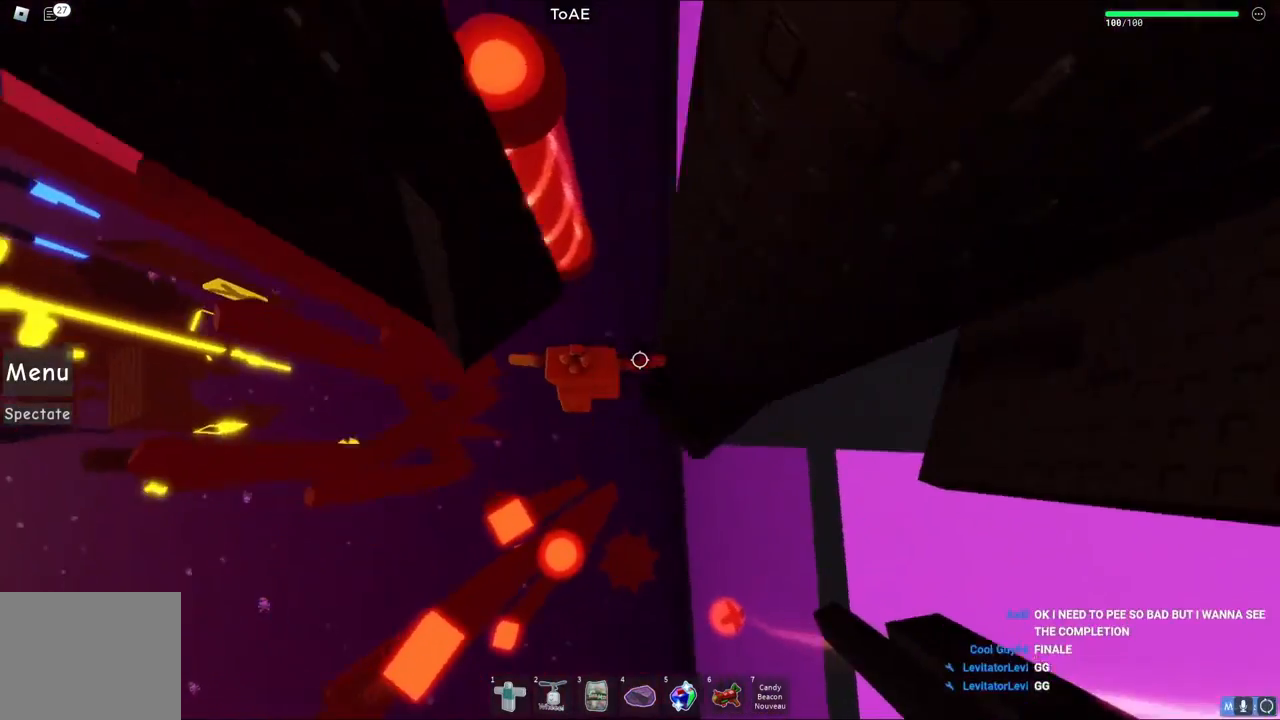
{"keys": ["s"], "events": [[50, "space", "up"], [183, "w", "down"], [367, "a", "up"], [483, "w", "up"], [500, "s", "down"]]}
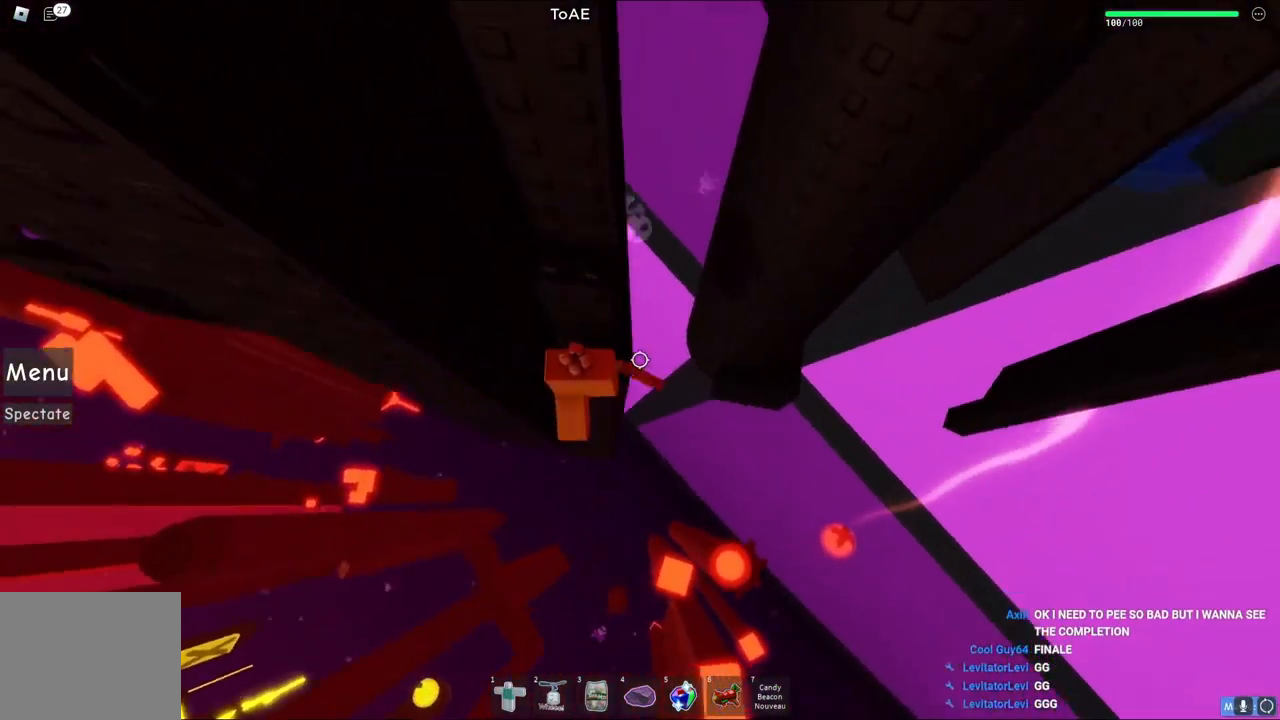
{"keys": ["a"], "events": [[83, "space", "down"], [100, "w", "down"], [167, "s", "up"], [217, "space", "up"], [450, "a", "down"], [500, "w", "up"]]}
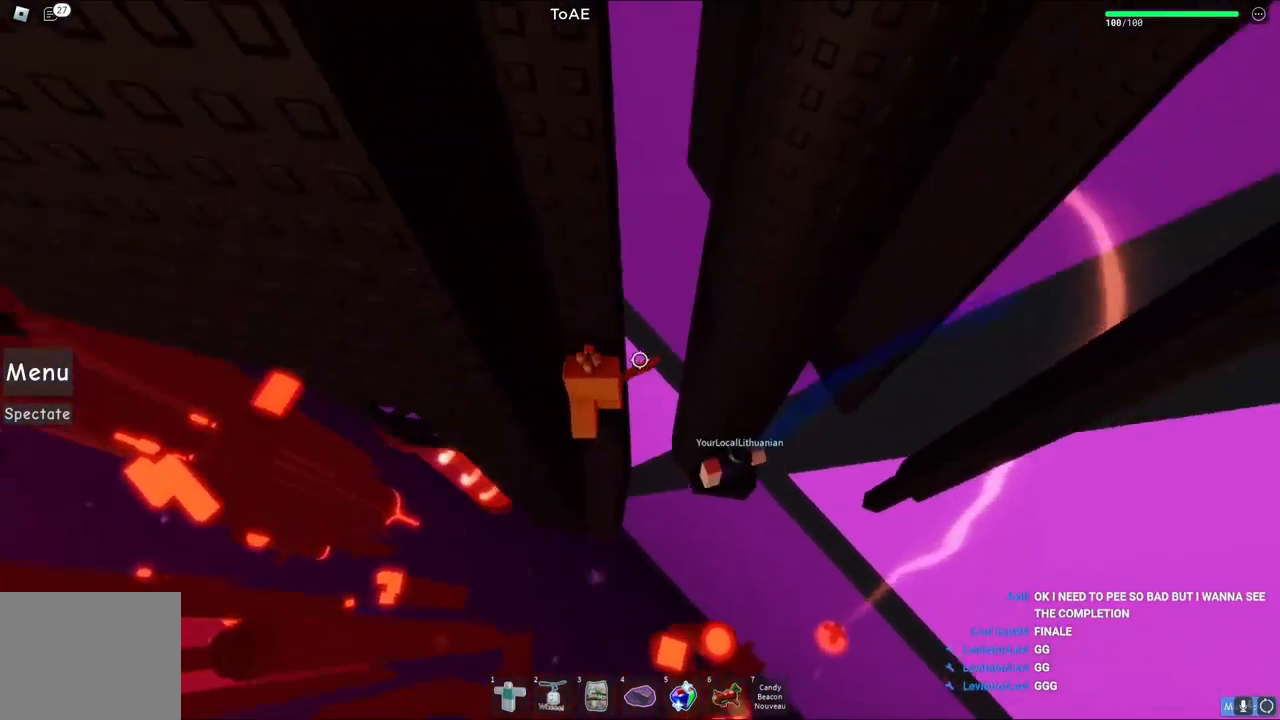
{"keys": [], "events": [[33, "a", "up"]]}
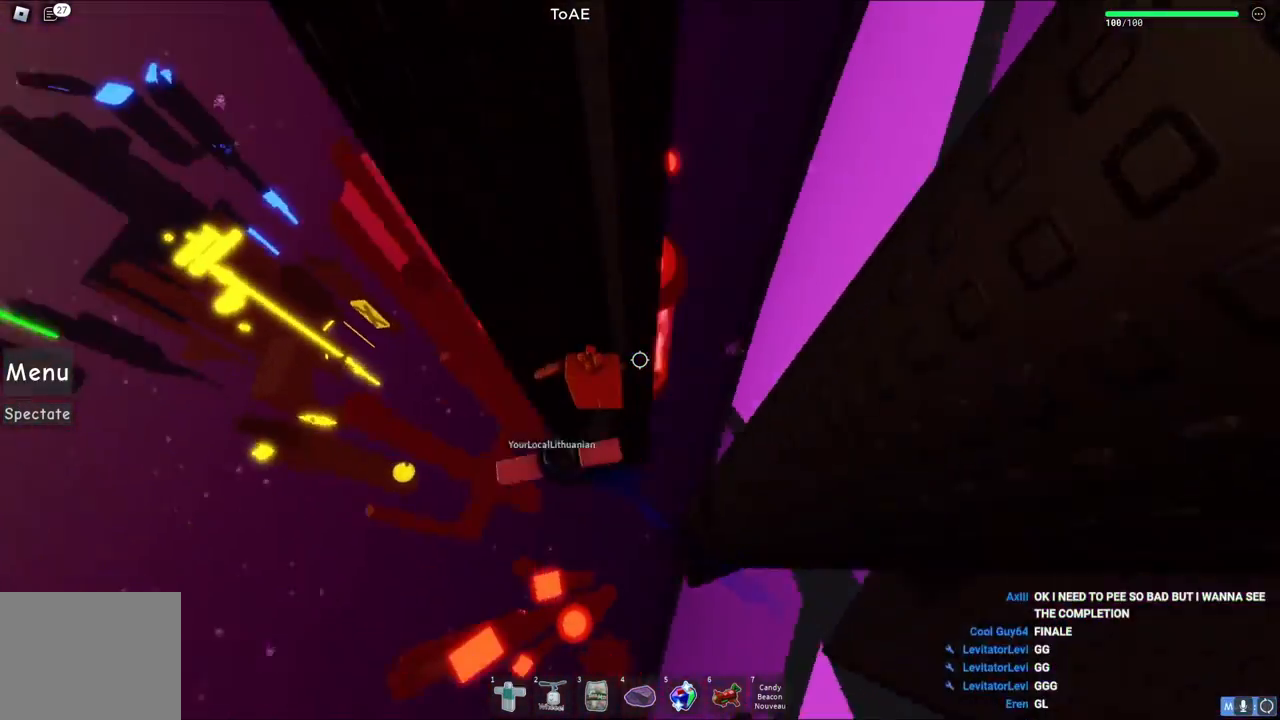
{"keys": ["a", "w"], "events": [[17, "a", "down"], [133, "space", "down"], [250, "space", "up"], [367, "w", "down"]]}
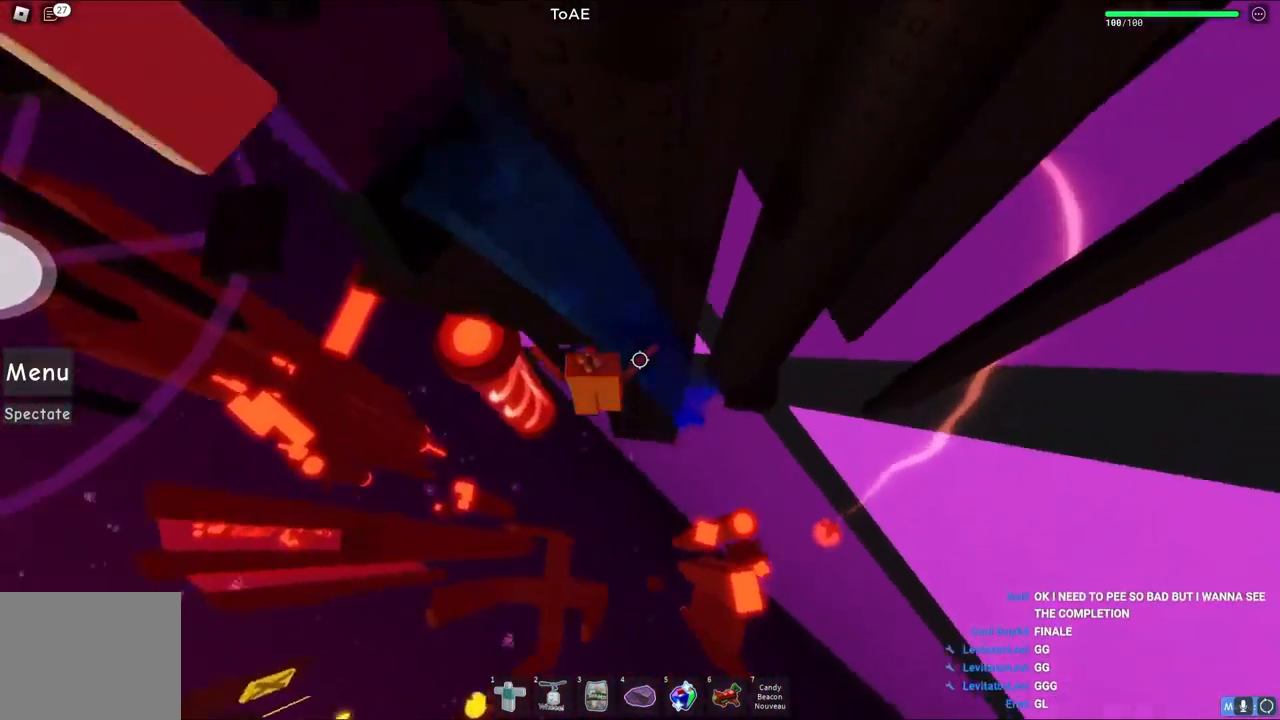
{"keys": ["a", "w"], "events": [[50, "a", "up"], [250, "a", "down"]]}
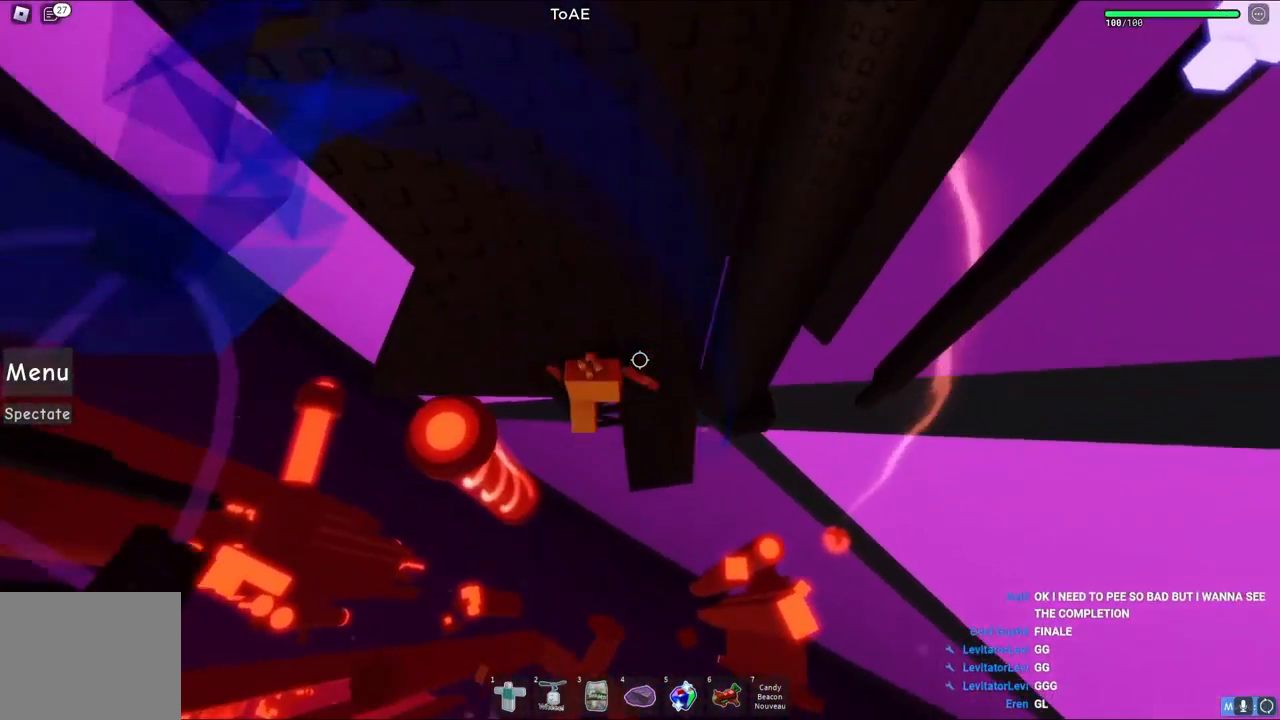
{"keys": ["a", "w"], "events": [[67, "a", "up"], [67, "w", "up"], [183, "a", "down"], [200, "w", "down"], [300, "space", "down"], [400, "space", "up"]]}
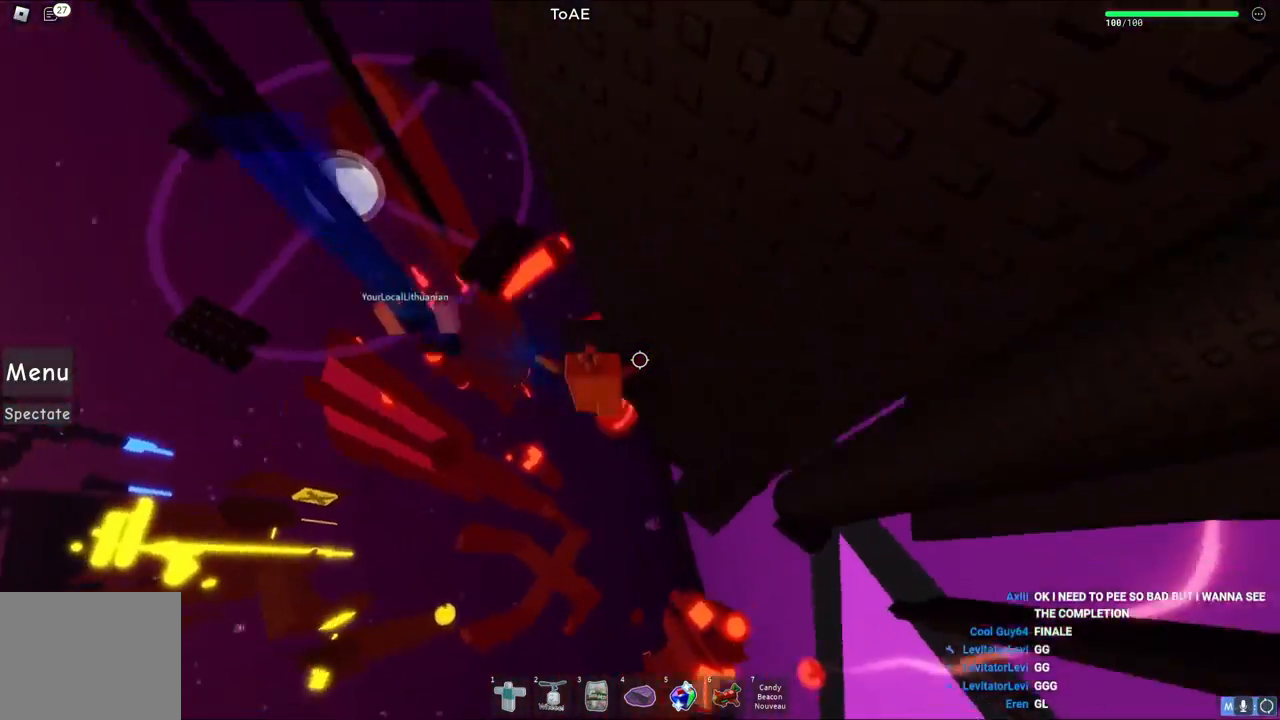
{"keys": ["a"], "events": [[267, "w", "up"], [283, "a", "up"], [483, "a", "down"]]}
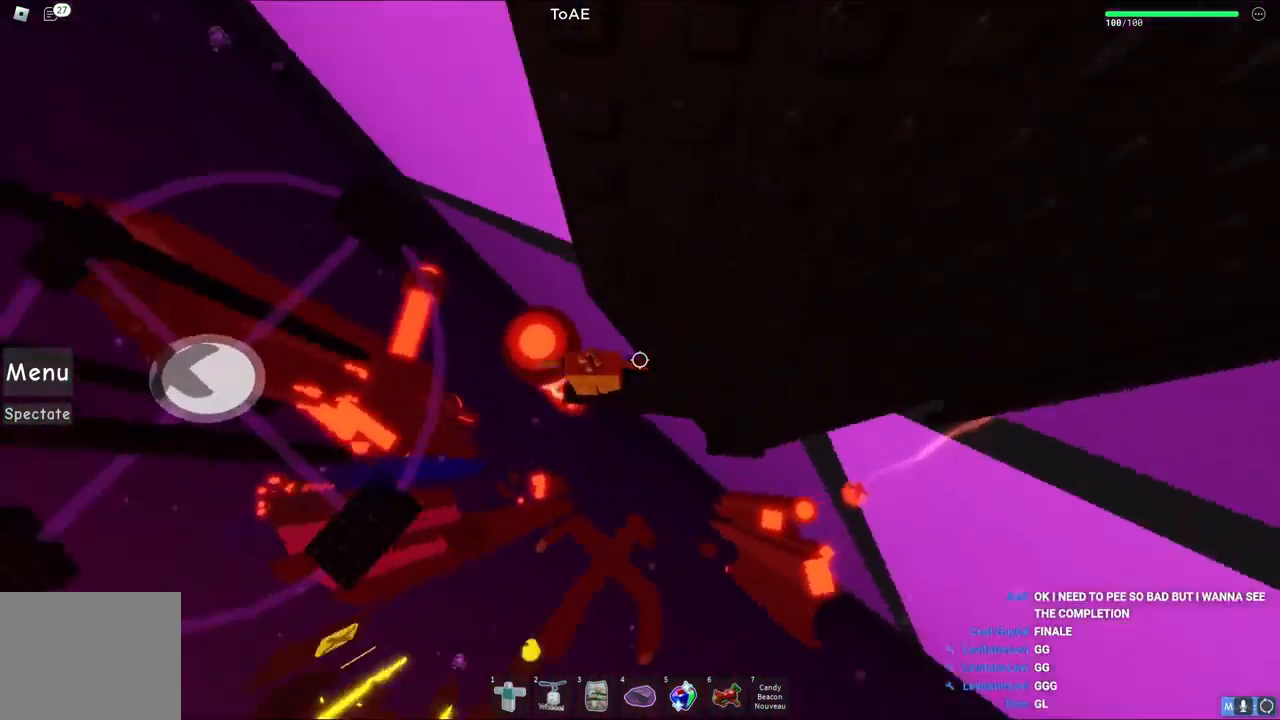
{"keys": [], "events": [[50, "a", "up"], [50, "w", "down"], [67, "w", "up"]]}